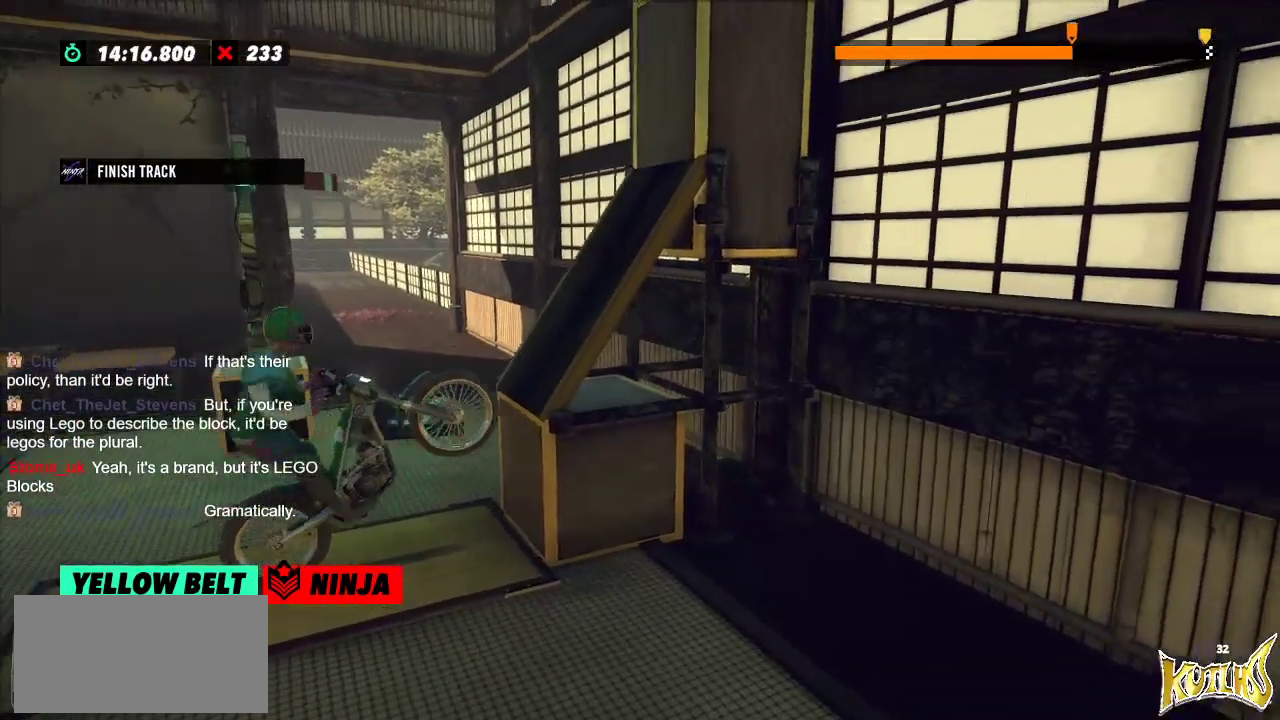
Gameplay with a controller (Xbox layout); each line is a JSON object with the inputs held at the frame after it. "events" lists button and stick changes between this image and that frame as [ms after this image, input, new state], when the widget could be followed in between. Not read: A B DPAD_DOWN DPAD_LEFT DPAD_RIGHT DPAD_UP L1 L3 R1 R3 SELECT START X Y right_stick.
{"buttons": ["R2"], "left_stick": "right", "events": [[166, "left_stick", "center"], [467, "left_stick", "right"]]}
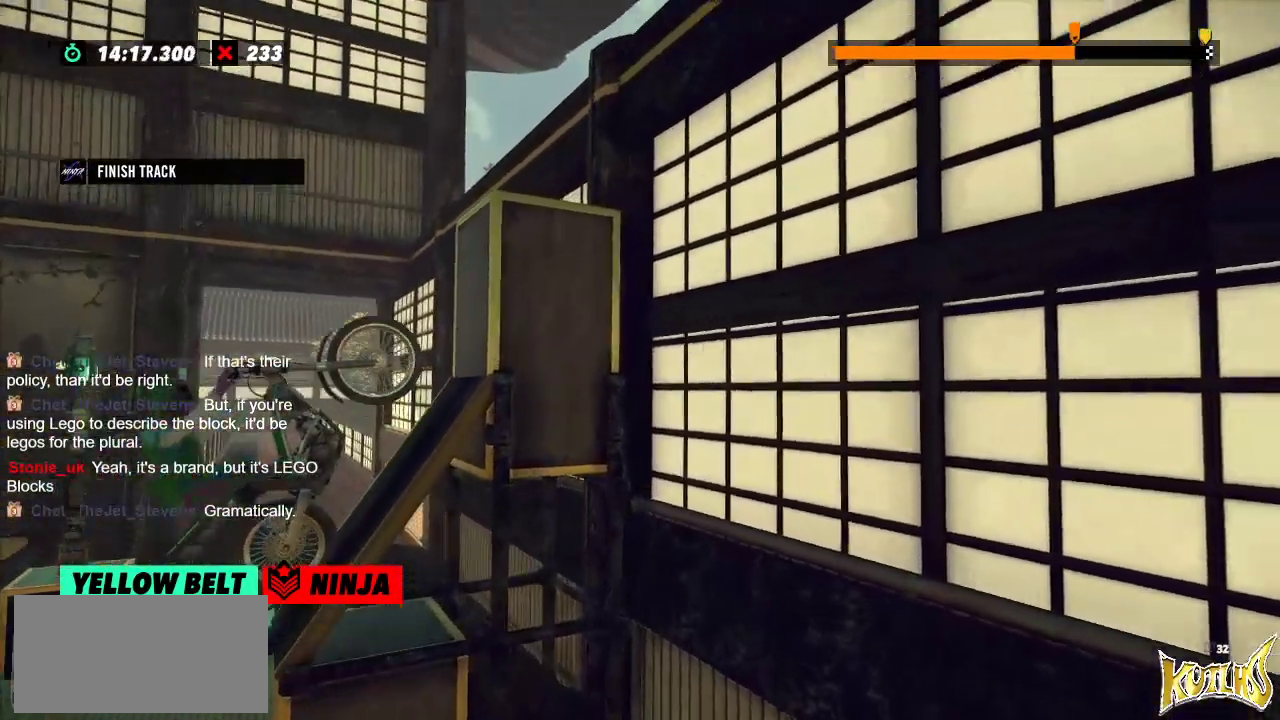
{"buttons": ["R2"], "left_stick": "right", "events": []}
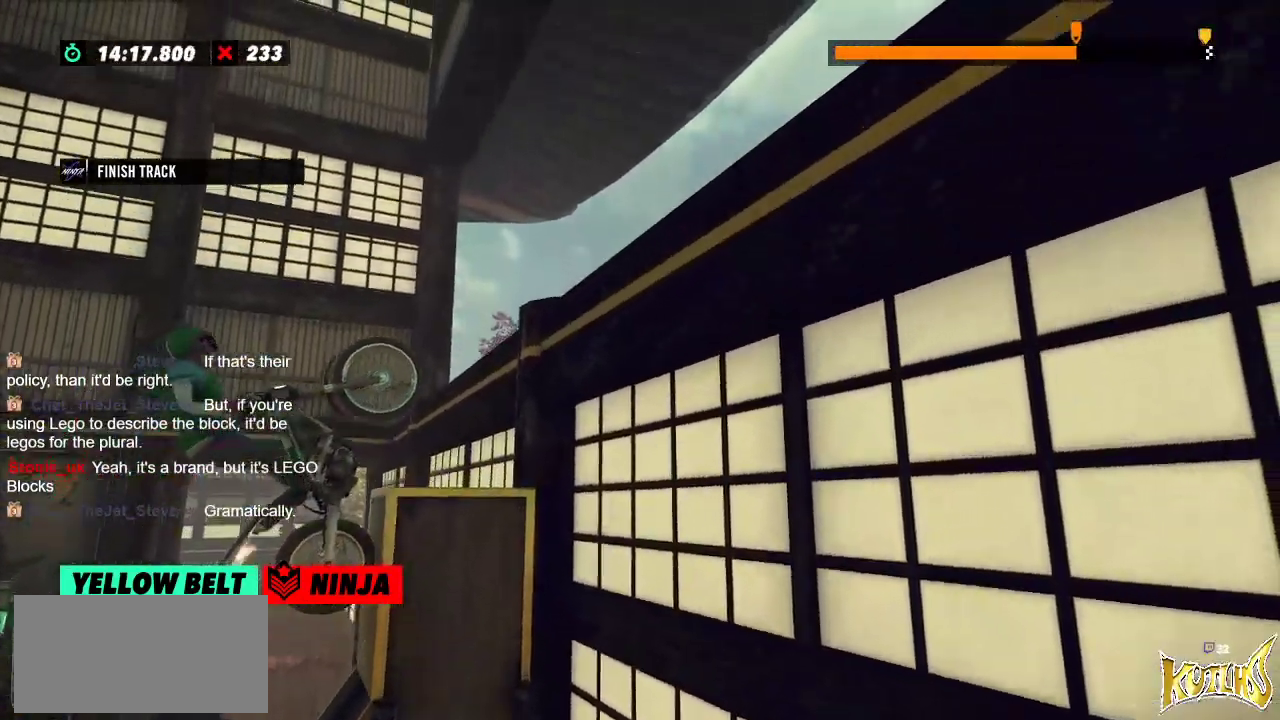
{"buttons": ["R2"], "left_stick": "center", "events": [[283, "left_stick", "center"]]}
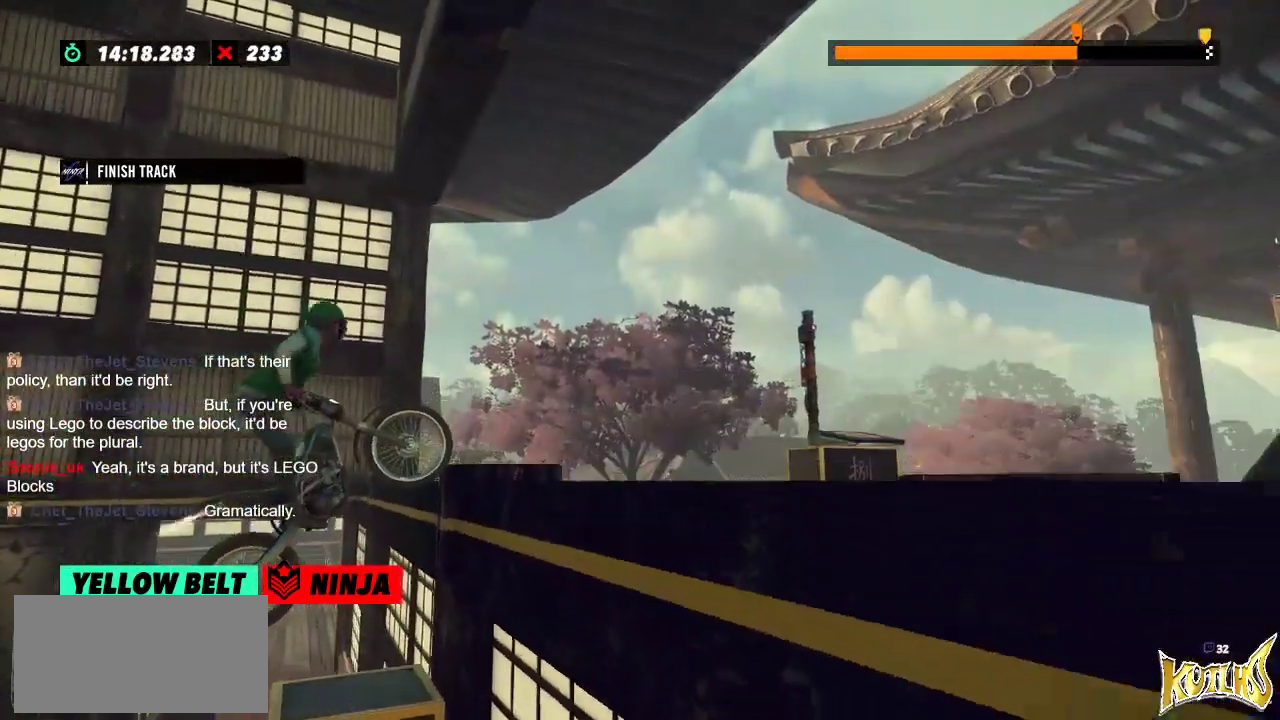
{"buttons": [], "left_stick": "center", "events": [[84, "left_stick", "right"], [401, "R2", "up"], [434, "left_stick", "center"]]}
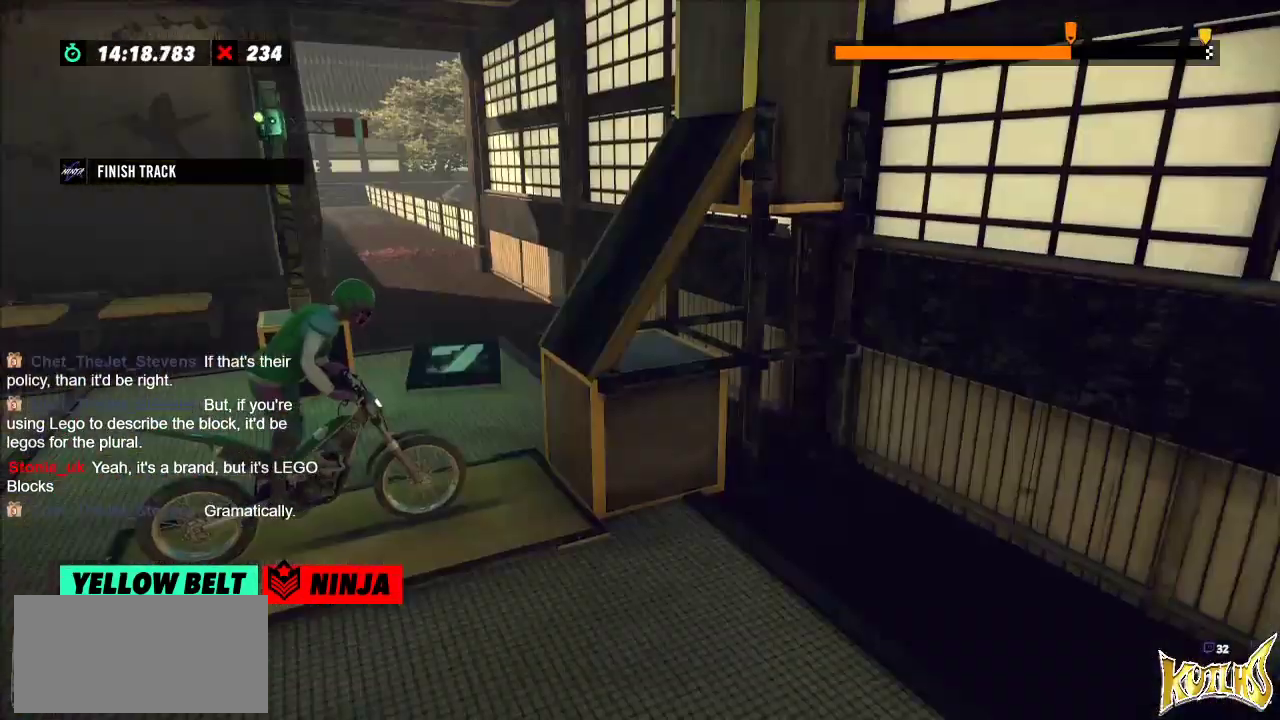
{"buttons": ["R2"], "left_stick": "left", "events": [[83, "L2", "down"], [167, "L2", "up"], [300, "R2", "down"], [300, "left_stick", "left"]]}
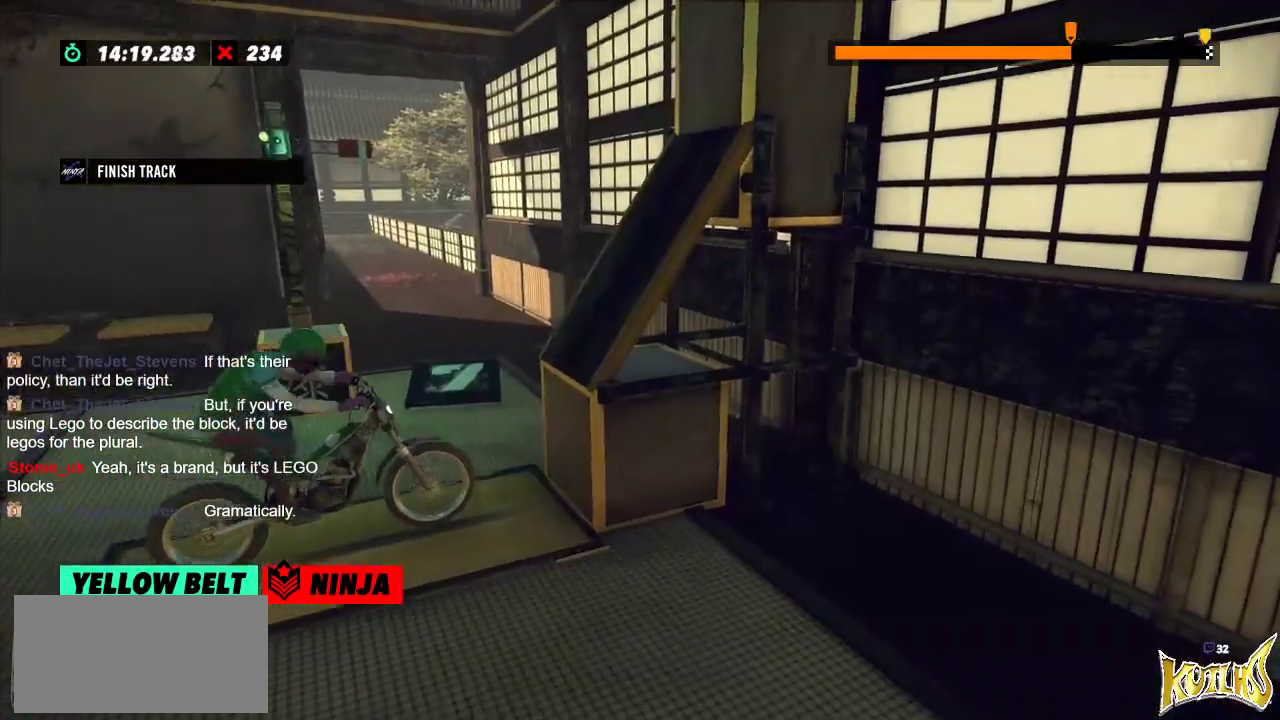
{"buttons": ["R2"], "left_stick": "center", "events": [[134, "left_stick", "right"], [234, "left_stick", "left"], [317, "left_stick", "center"]]}
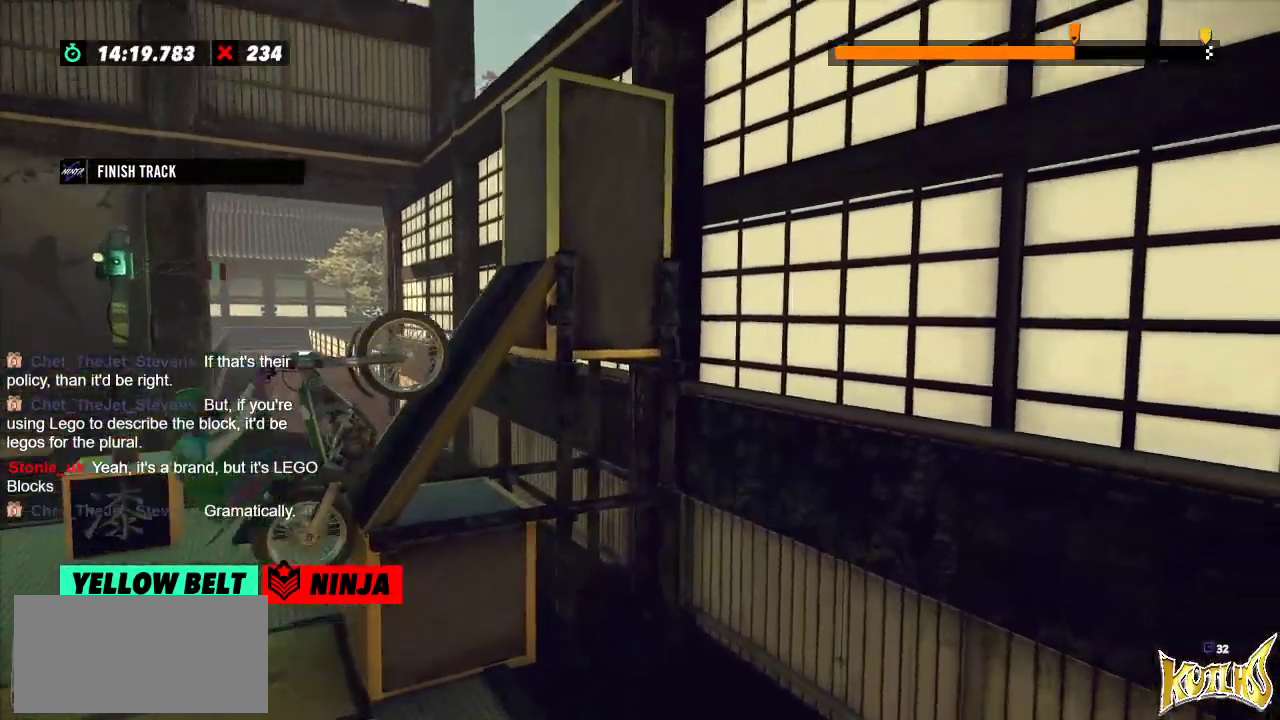
{"buttons": ["R2"], "left_stick": "right", "events": [[184, "left_stick", "right"], [384, "left_stick", "center"], [450, "left_stick", "right"]]}
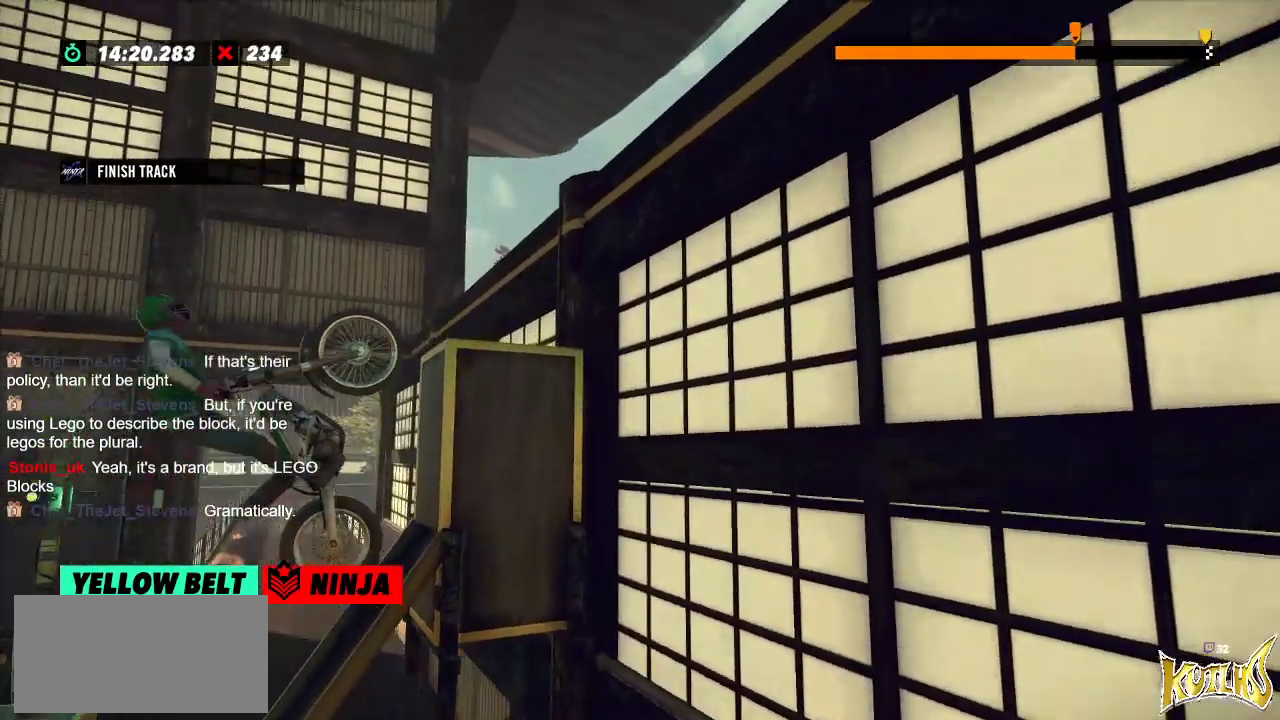
{"buttons": ["R2"], "left_stick": "right", "events": []}
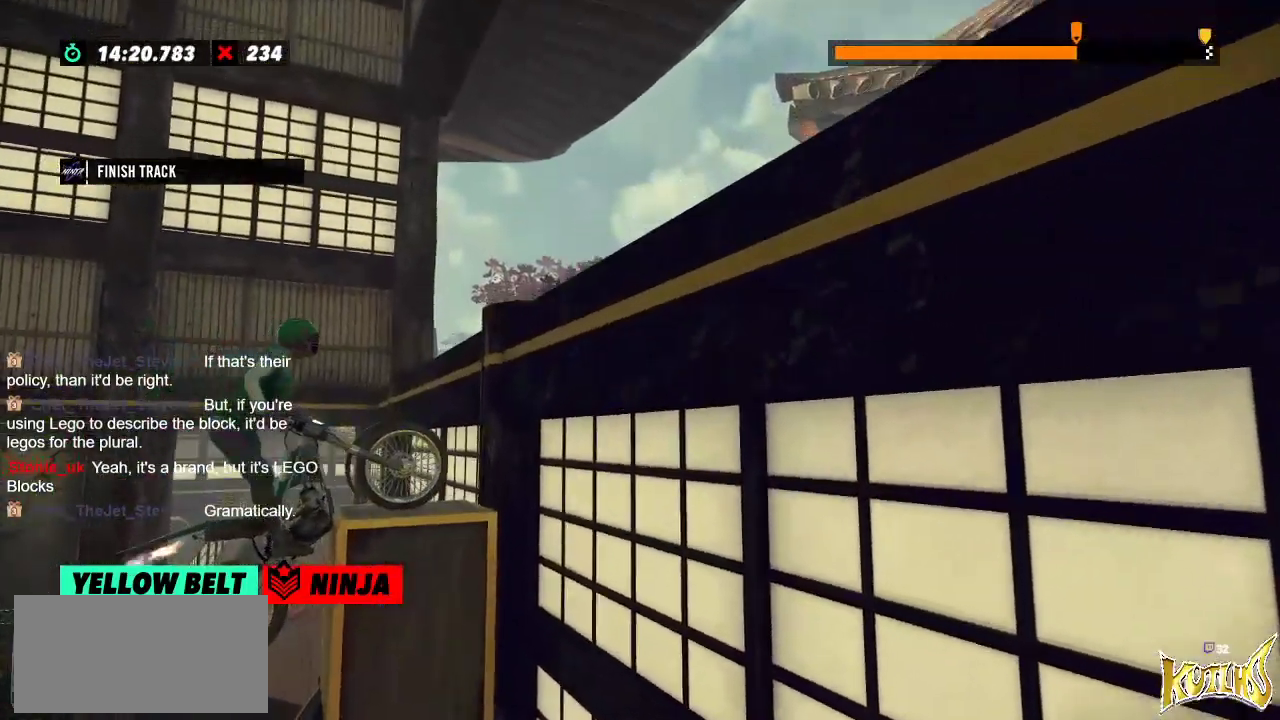
{"buttons": [], "left_stick": "center", "events": [[50, "left_stick", "center"], [83, "R2", "up"], [200, "L2", "down"], [317, "L2", "up"]]}
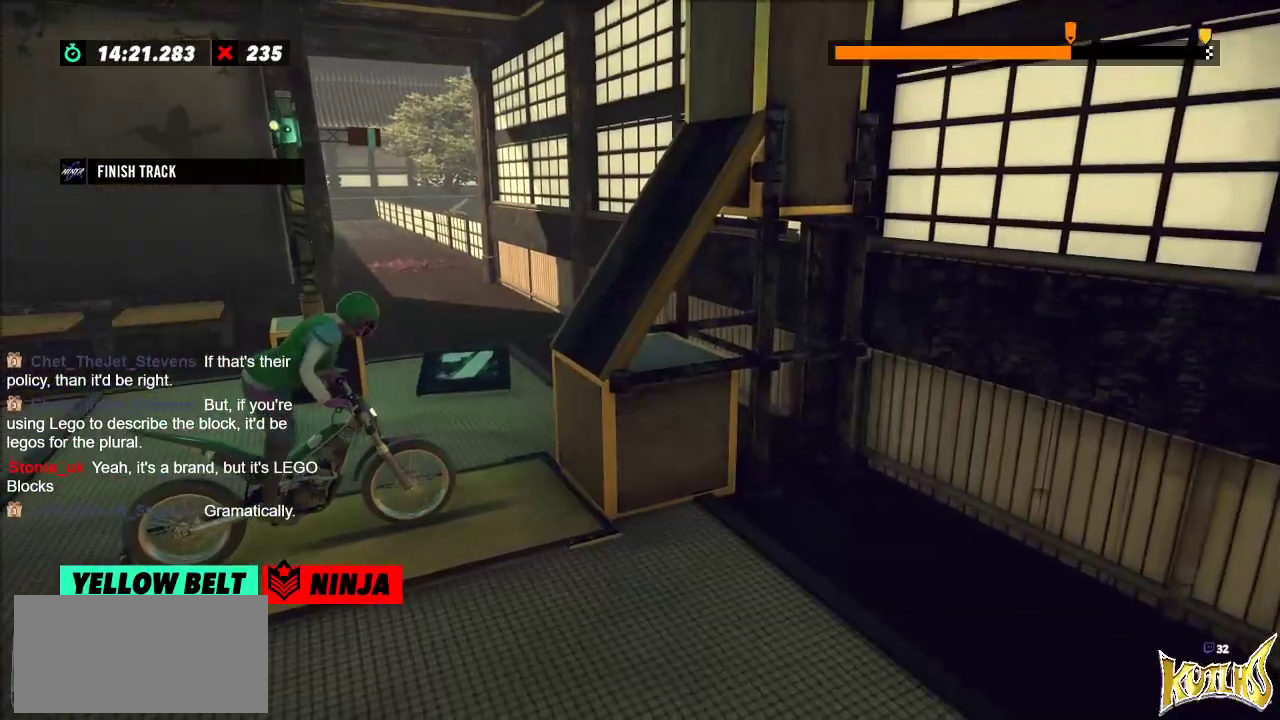
{"buttons": [], "left_stick": "center", "events": []}
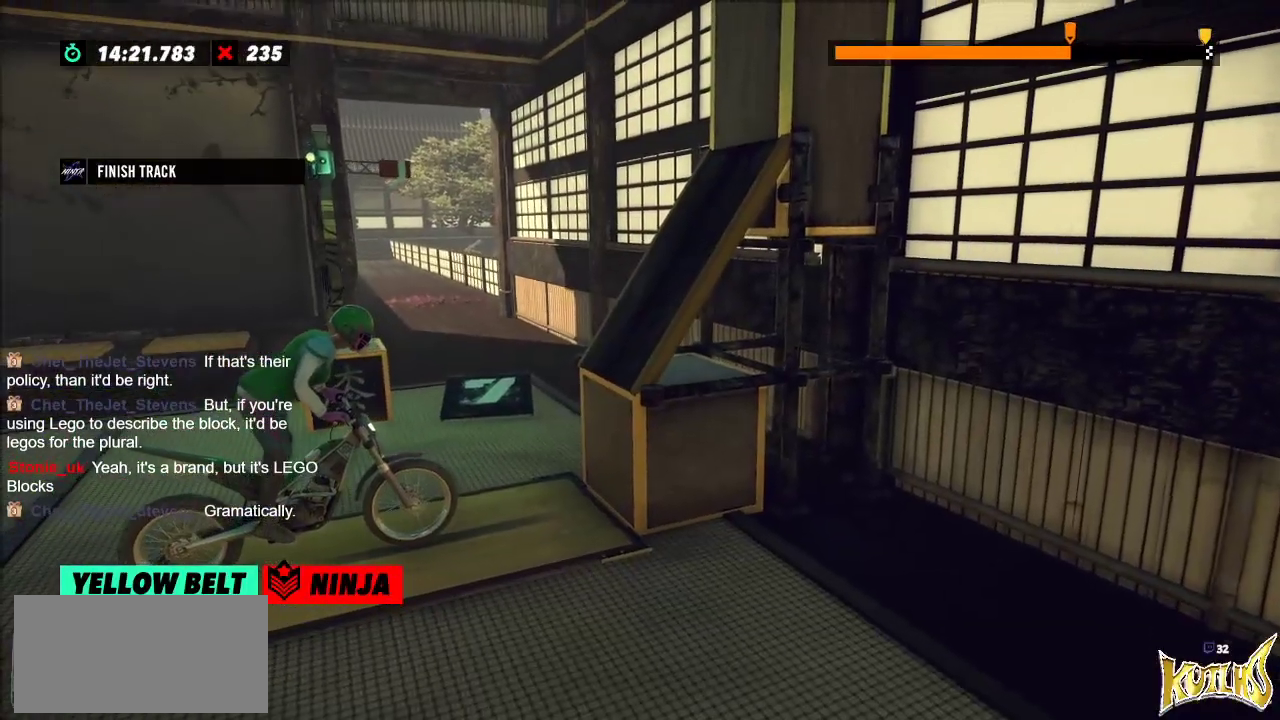
{"buttons": [], "left_stick": "center", "events": [[33, "R2", "down"], [184, "R2", "up"]]}
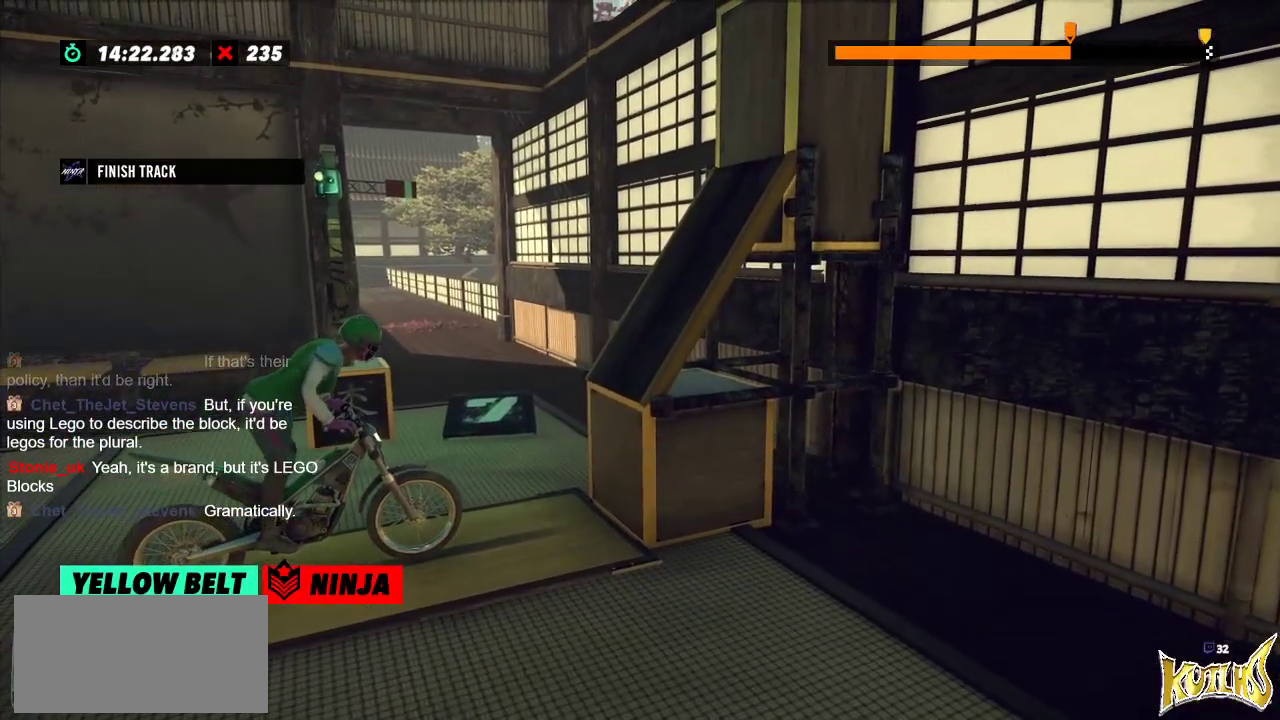
{"buttons": [], "left_stick": "center", "events": [[151, "L2", "down"], [301, "L2", "up"]]}
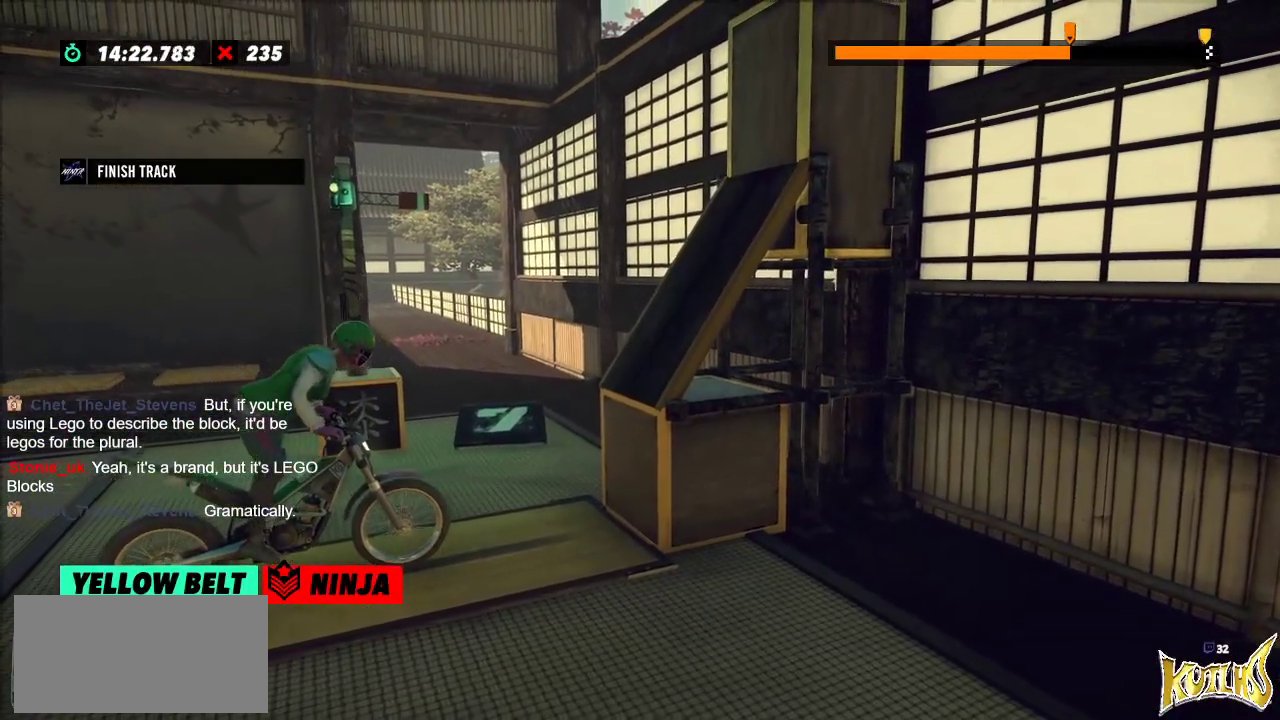
{"buttons": ["R2"], "left_stick": "right", "events": [[217, "R2", "down"], [217, "left_stick", "left"], [500, "left_stick", "right"]]}
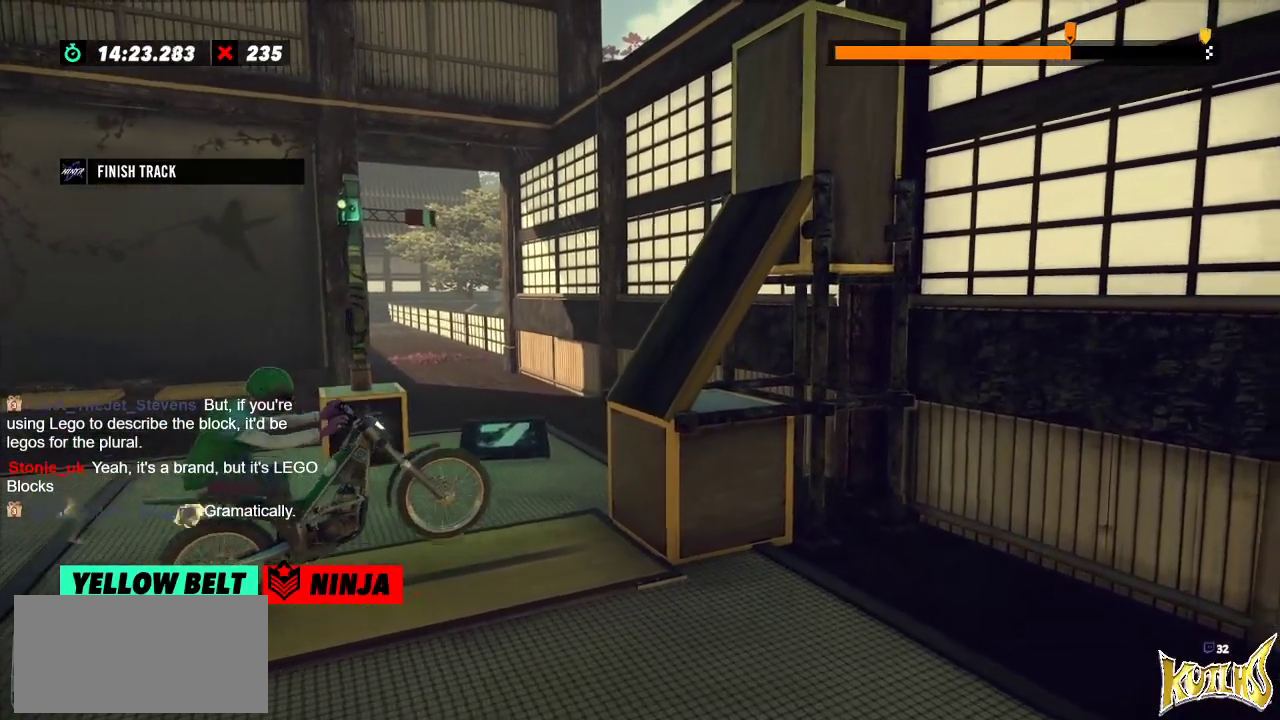
{"buttons": ["R2"], "left_stick": "center", "events": [[134, "left_stick", "left"], [351, "left_stick", "center"]]}
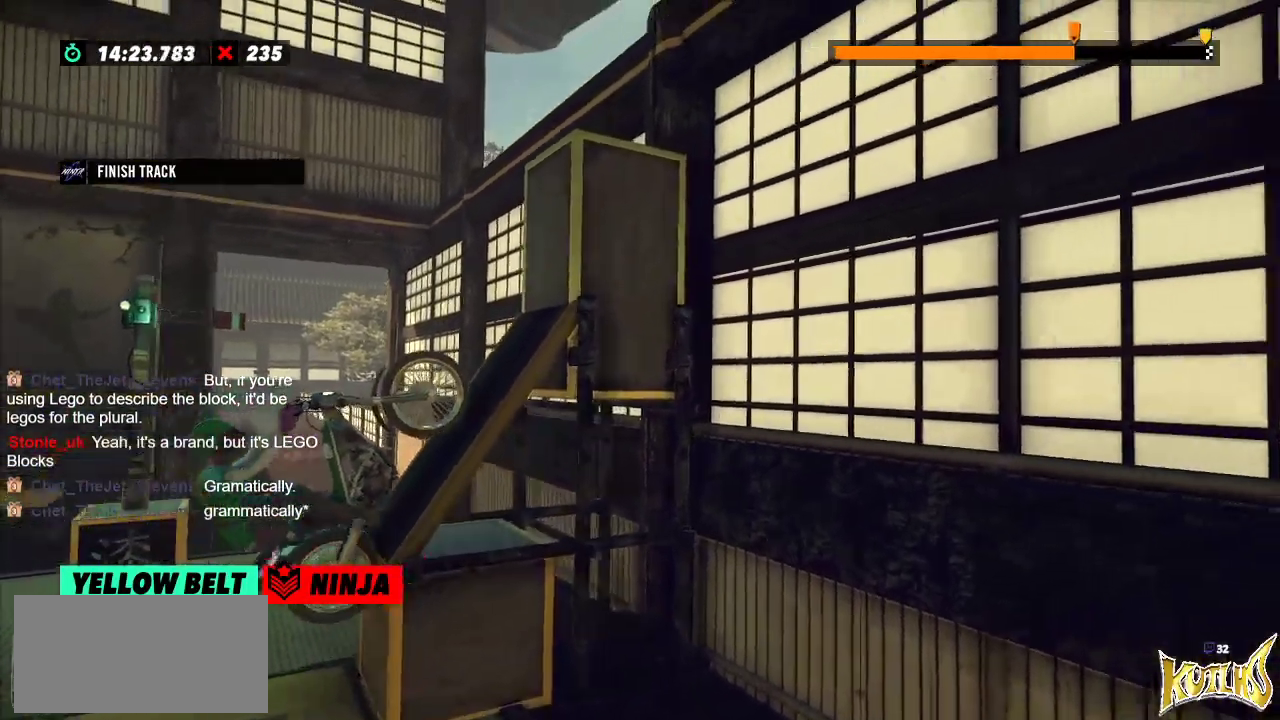
{"buttons": ["R2"], "left_stick": "right", "events": [[450, "left_stick", "right"]]}
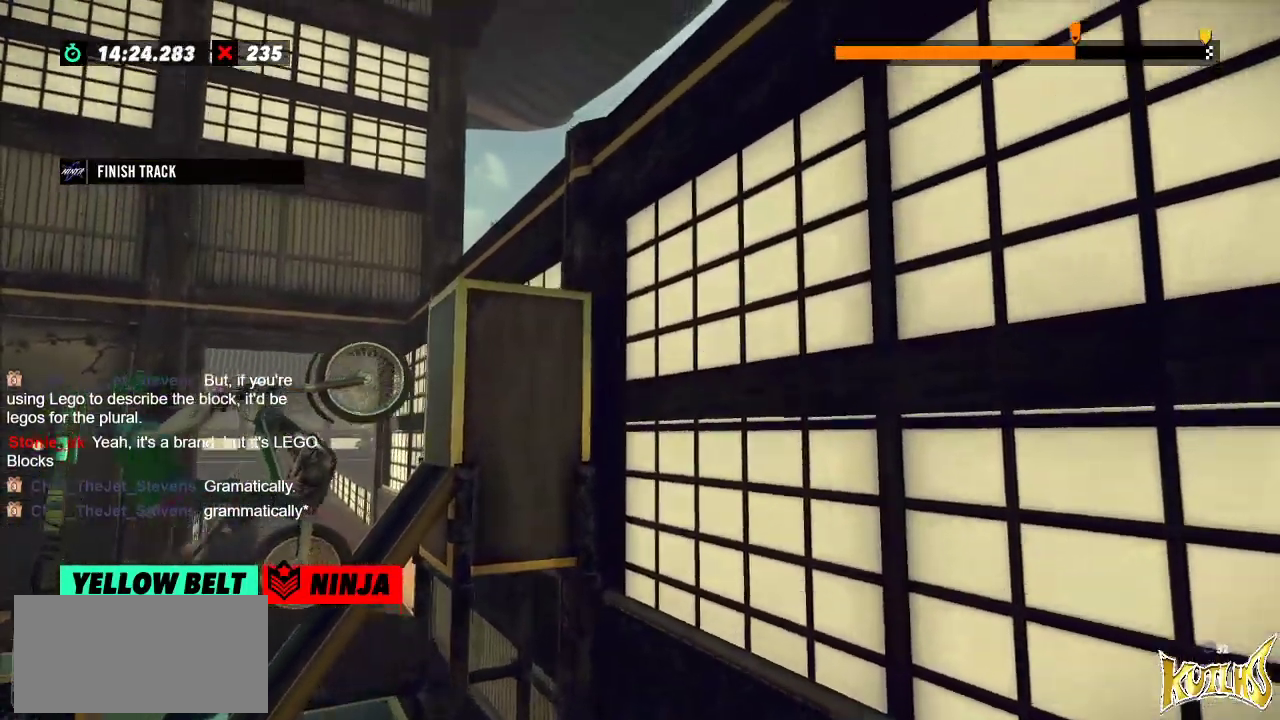
{"buttons": ["R2"], "left_stick": "right", "events": [[151, "L2", "down"], [234, "L2", "up"]]}
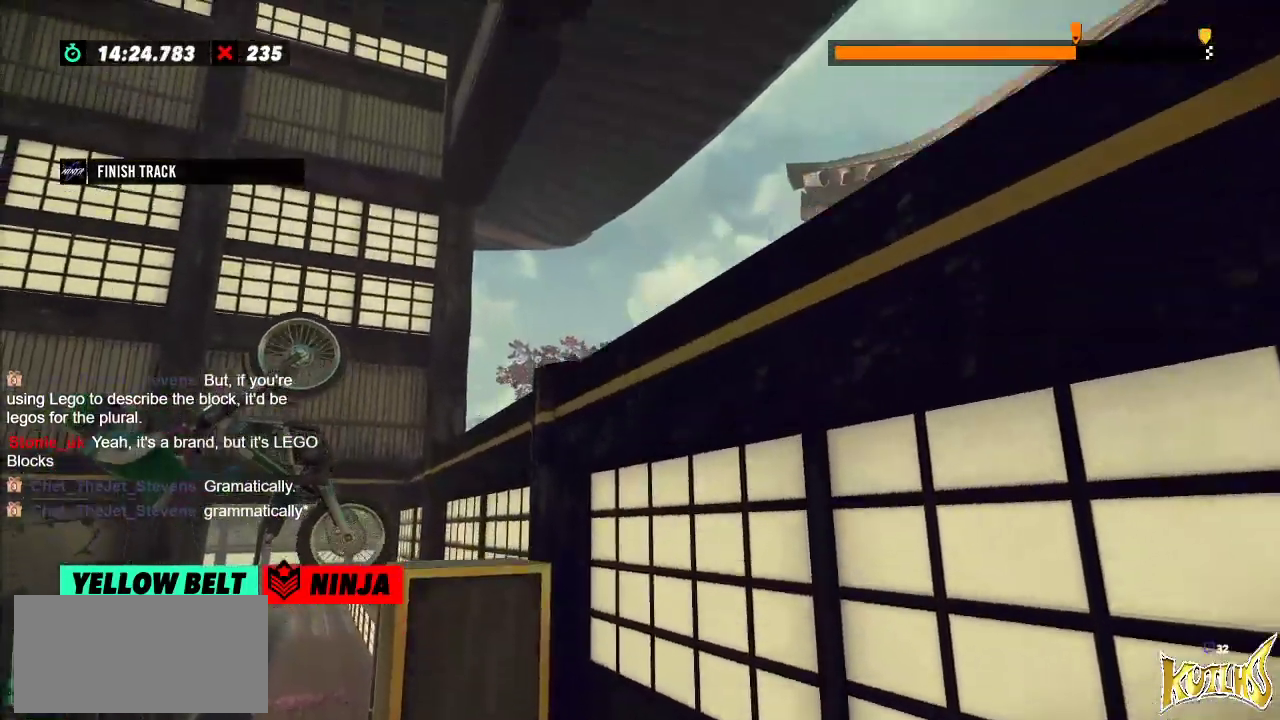
{"buttons": ["R2"], "left_stick": "left", "events": [[33, "R2", "up"], [33, "left_stick", "center"], [200, "L2", "down"], [317, "L2", "up"], [417, "left_stick", "left"], [467, "R2", "down"]]}
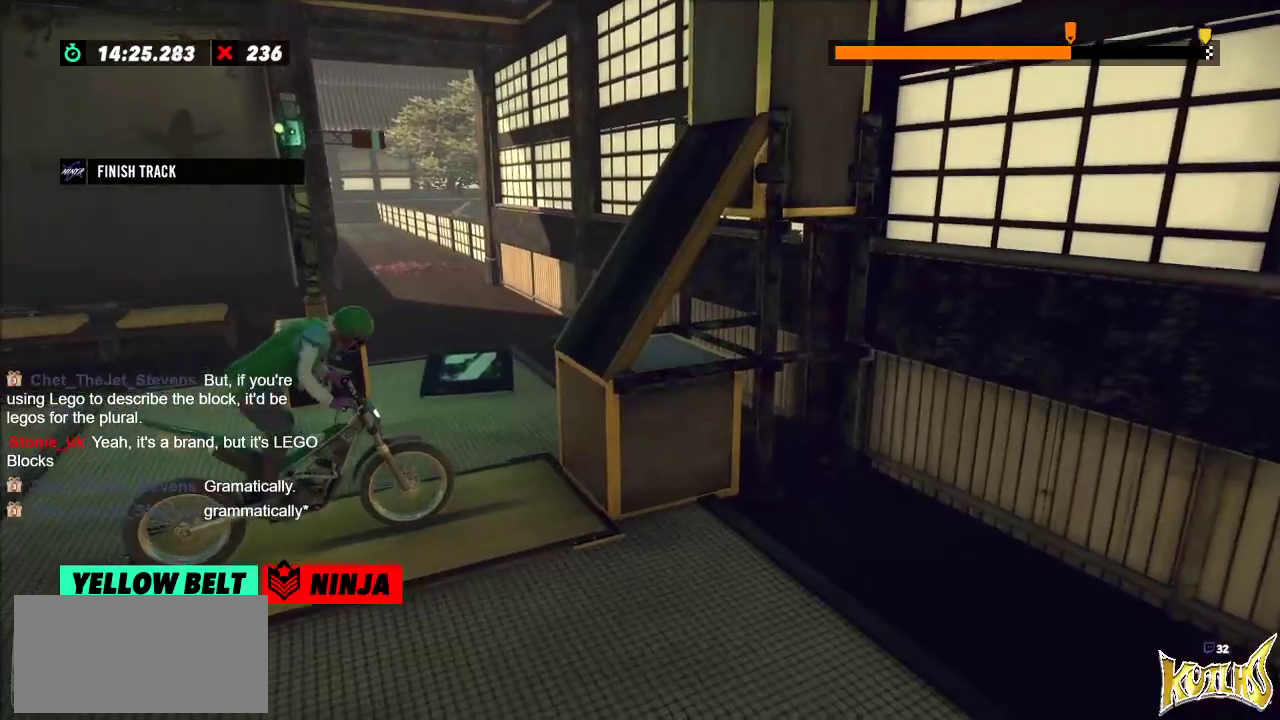
{"buttons": ["R2"], "left_stick": "left", "events": [[284, "left_stick", "right"], [434, "left_stick", "left"]]}
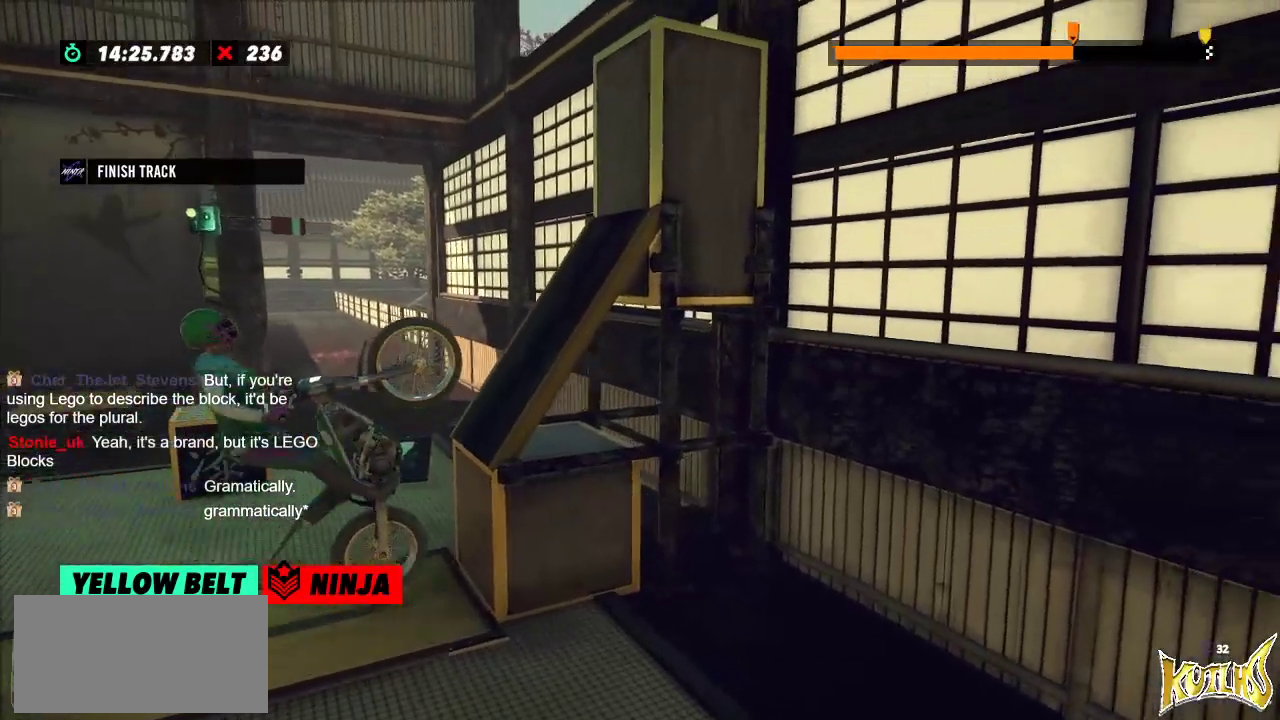
{"buttons": ["R2"], "left_stick": "right", "events": [[33, "left_stick", "center"], [417, "left_stick", "right"]]}
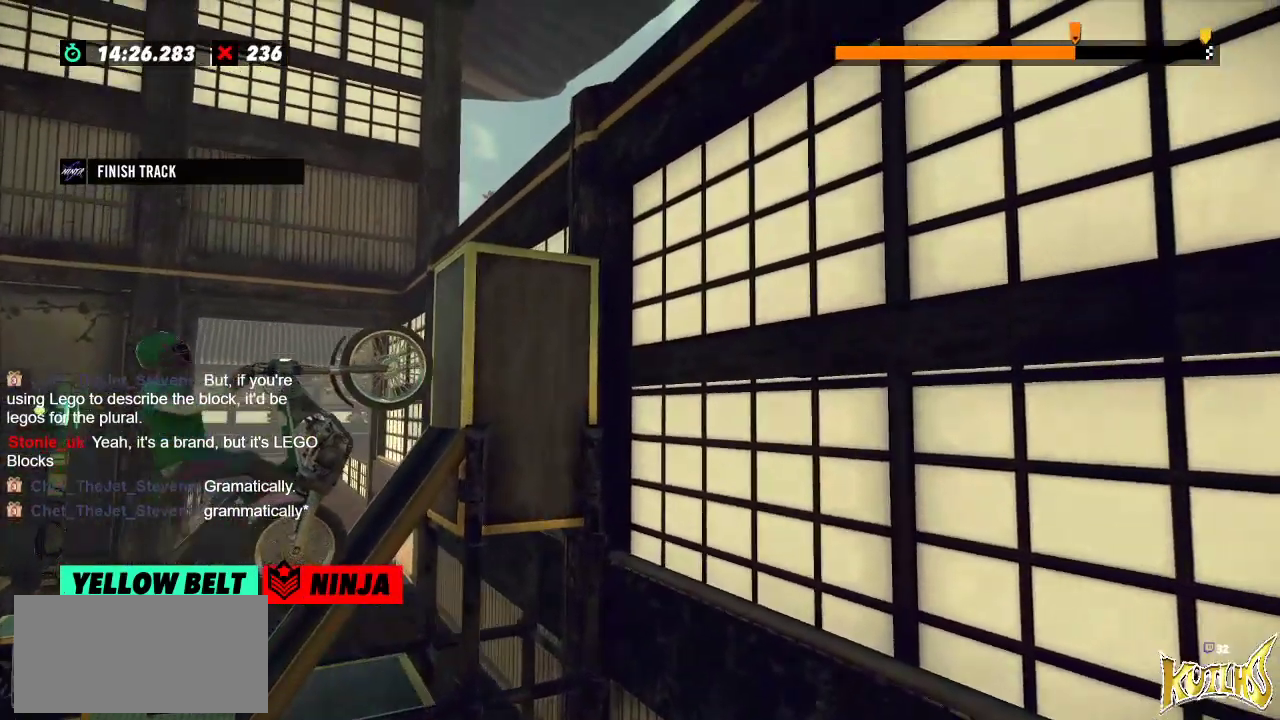
{"buttons": ["R2"], "left_stick": "right", "events": []}
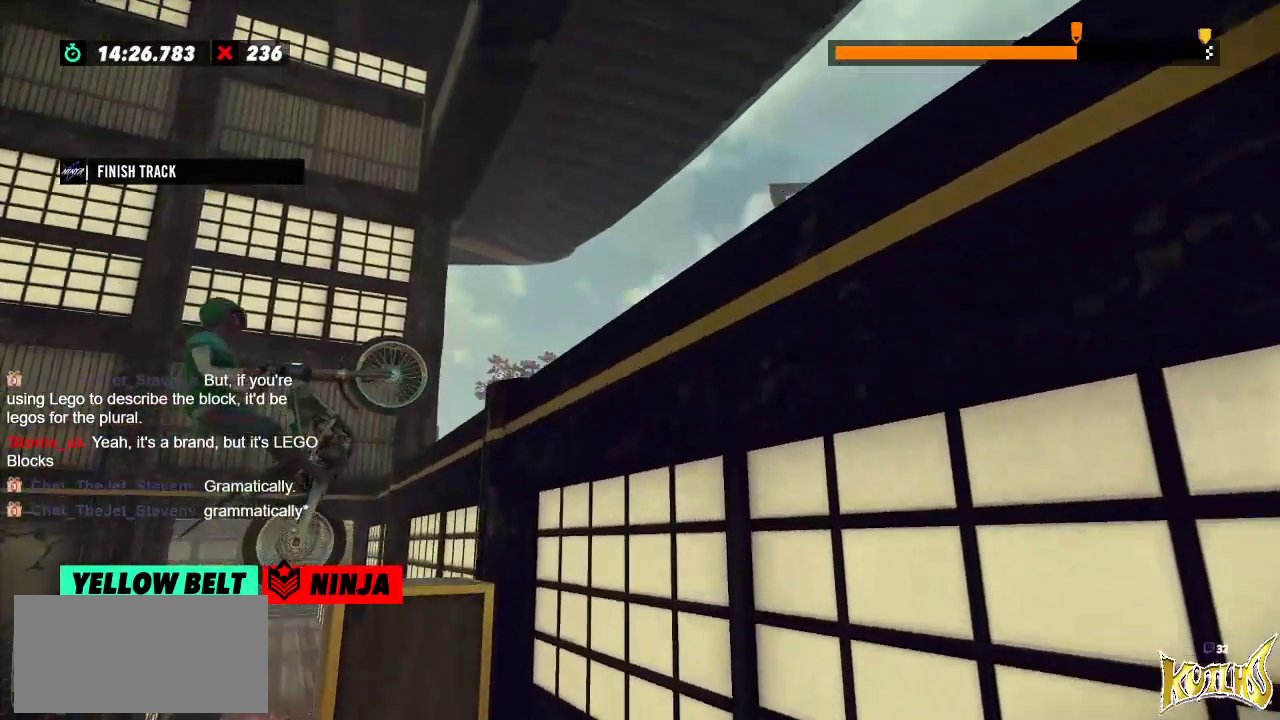
{"buttons": ["L2"], "left_stick": "center", "events": [[150, "left_stick", "center"], [284, "R2", "up"], [484, "L2", "down"]]}
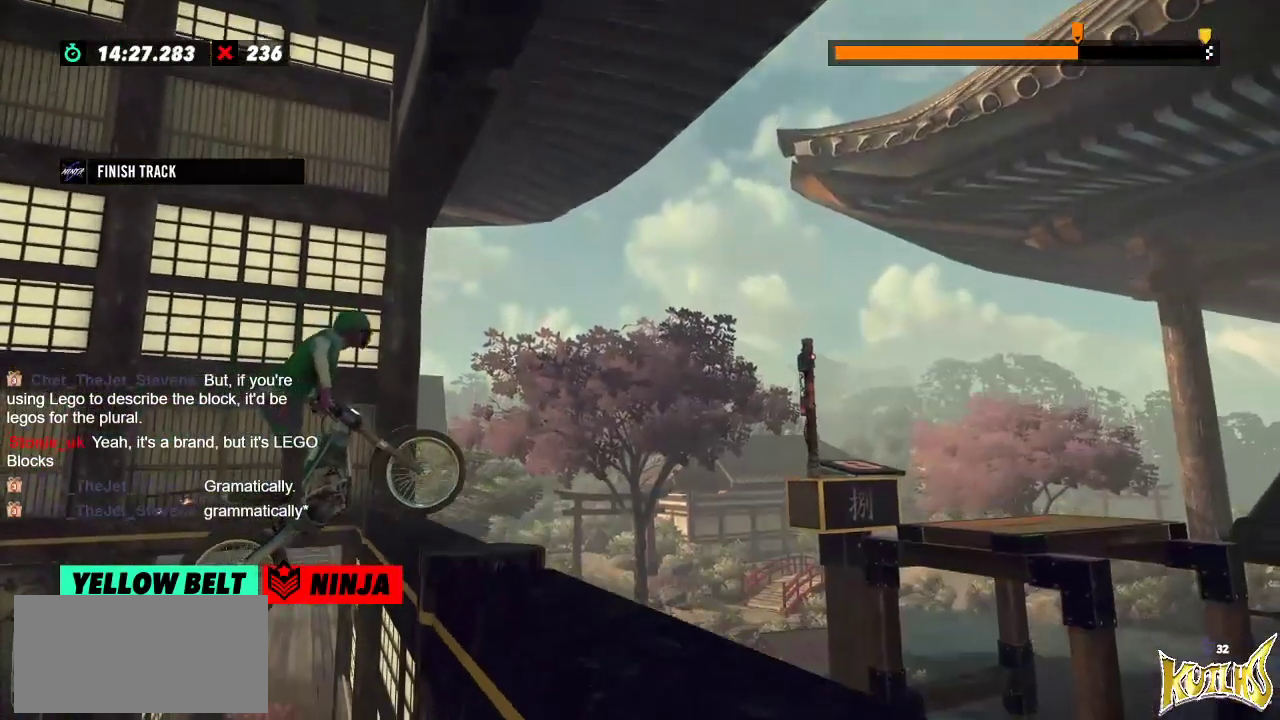
{"buttons": [], "left_stick": "left", "events": [[34, "left_stick", "right"], [434, "left_stick", "left"], [484, "L2", "up"]]}
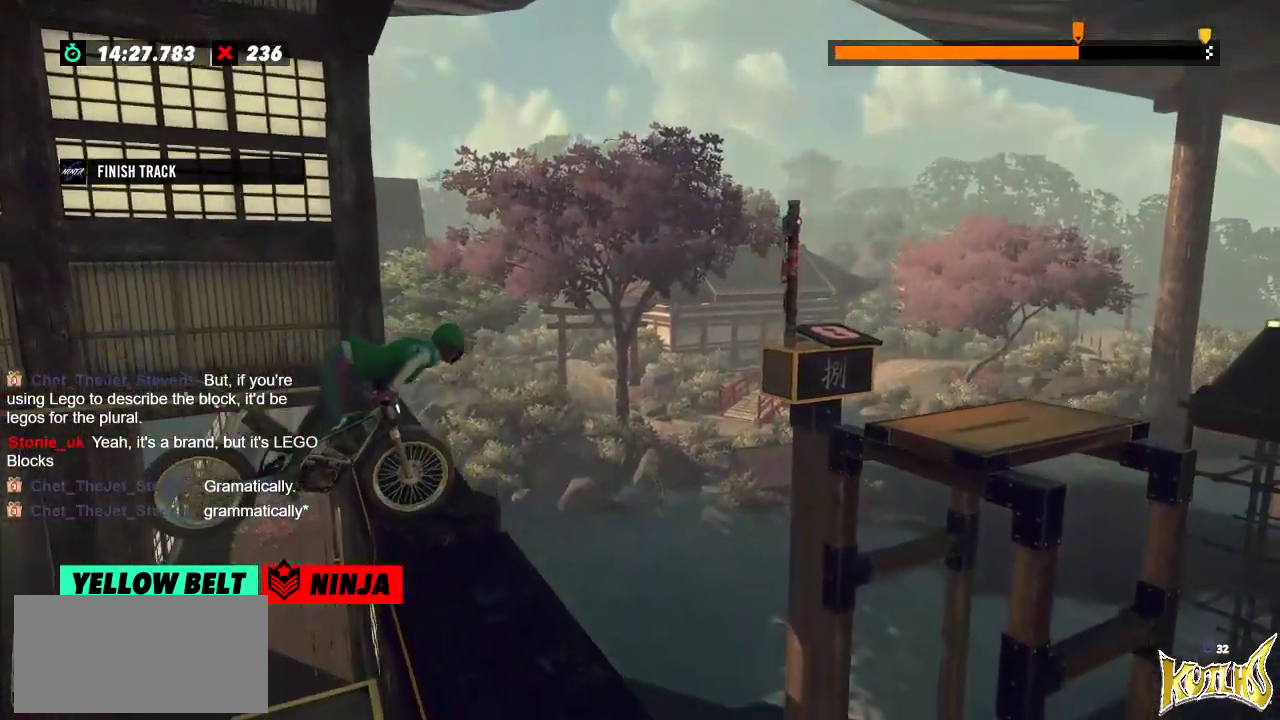
{"buttons": ["R2"], "left_stick": "left", "events": [[50, "left_stick", "center"], [350, "R2", "down"], [450, "left_stick", "left"]]}
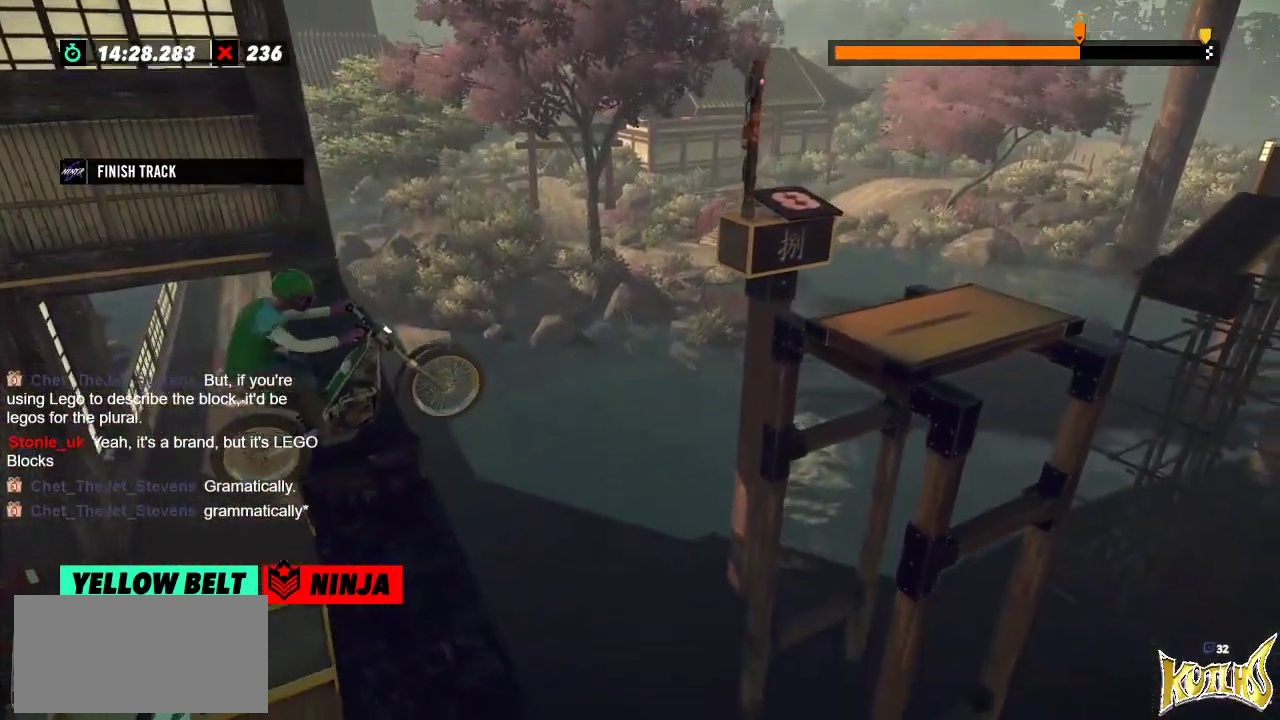
{"buttons": ["R2"], "left_stick": "center", "events": [[167, "left_stick", "right"], [317, "left_stick", "left"], [451, "left_stick", "center"]]}
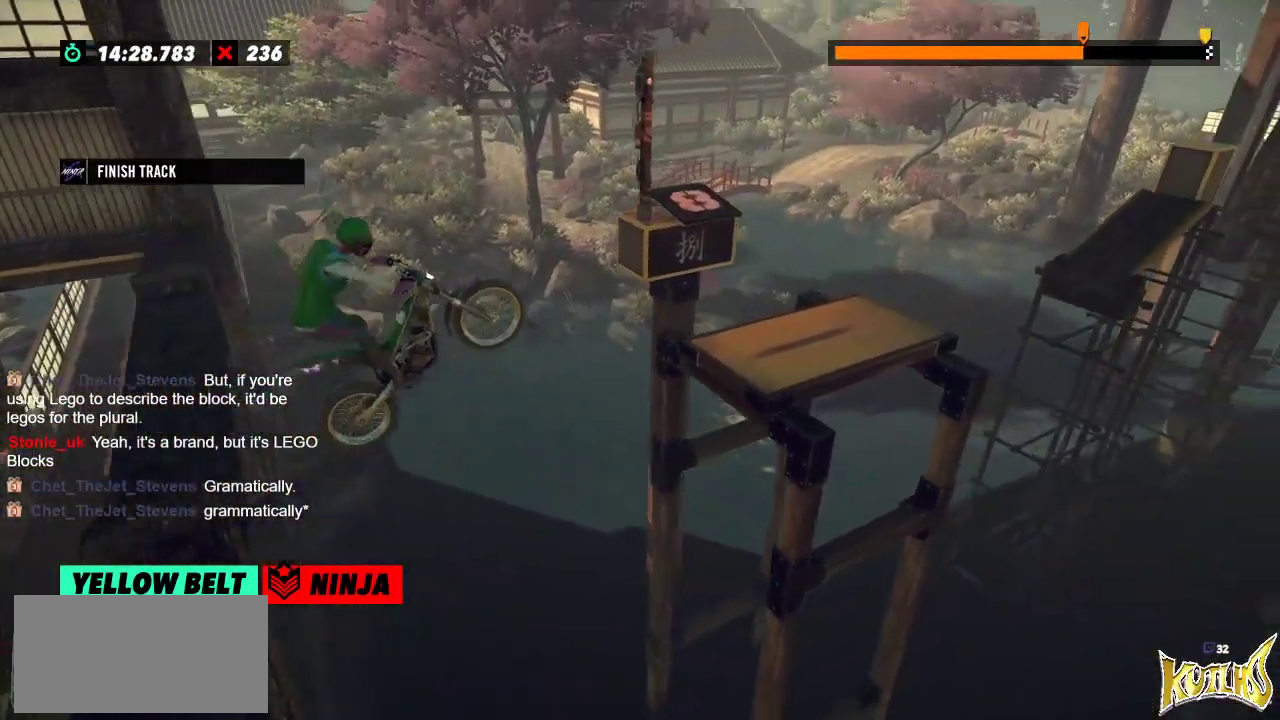
{"buttons": ["R2"], "left_stick": "right", "events": [[17, "left_stick", "right"]]}
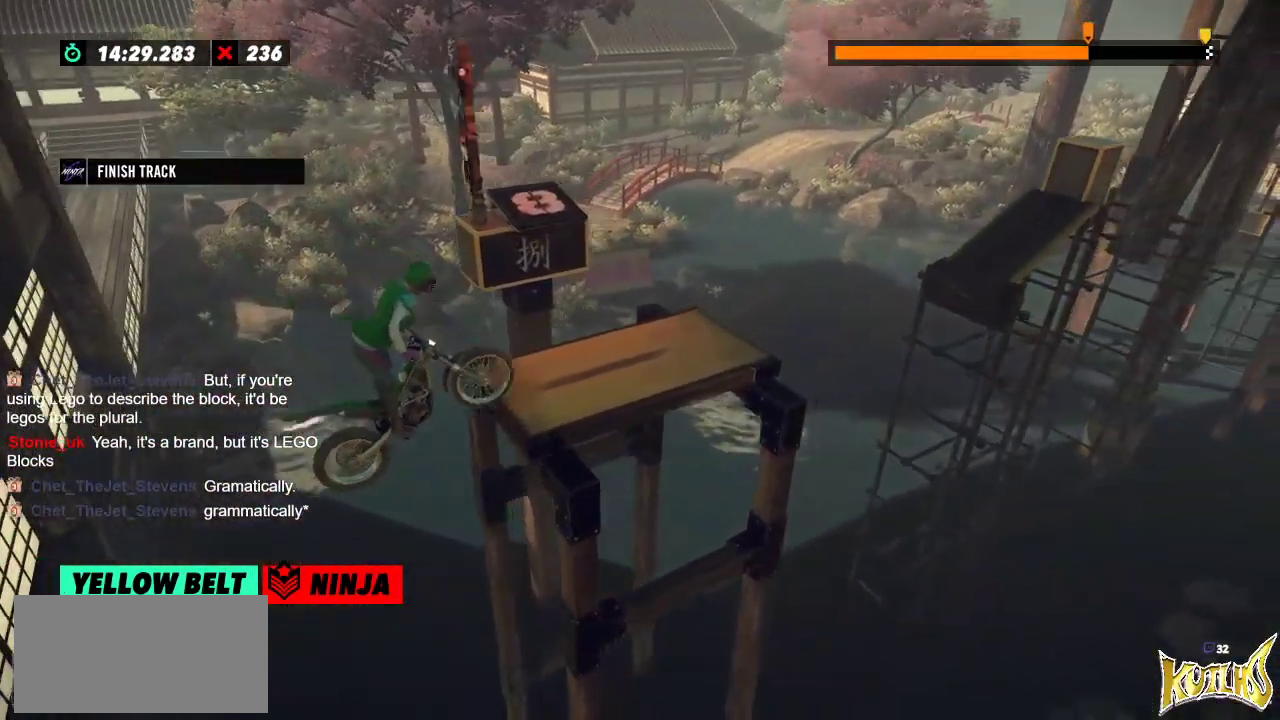
{"buttons": ["L2", "R2"], "left_stick": "right", "events": [[117, "L2", "down"], [284, "L2", "up"], [334, "L2", "down"], [384, "L2", "up"], [451, "L2", "down"]]}
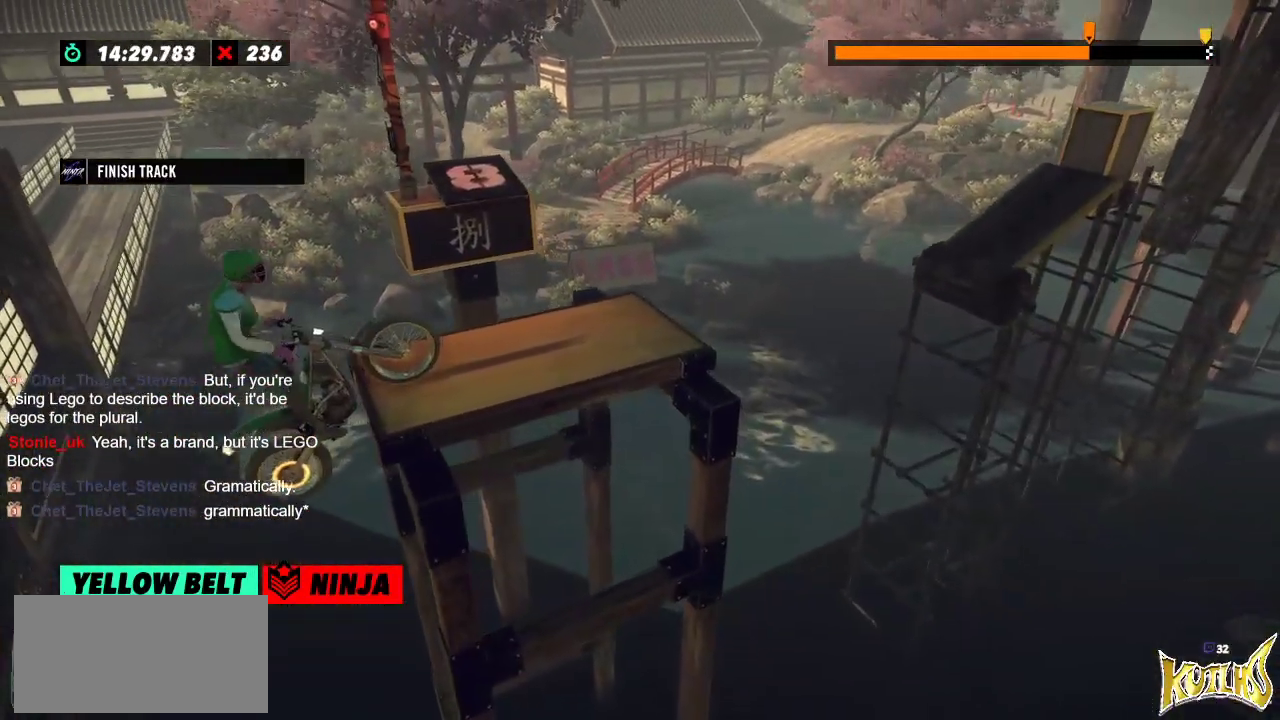
{"buttons": ["R2"], "left_stick": "right", "events": [[17, "L2", "up"], [167, "L2", "down"], [234, "L2", "up"], [284, "L2", "down"], [350, "L2", "up"]]}
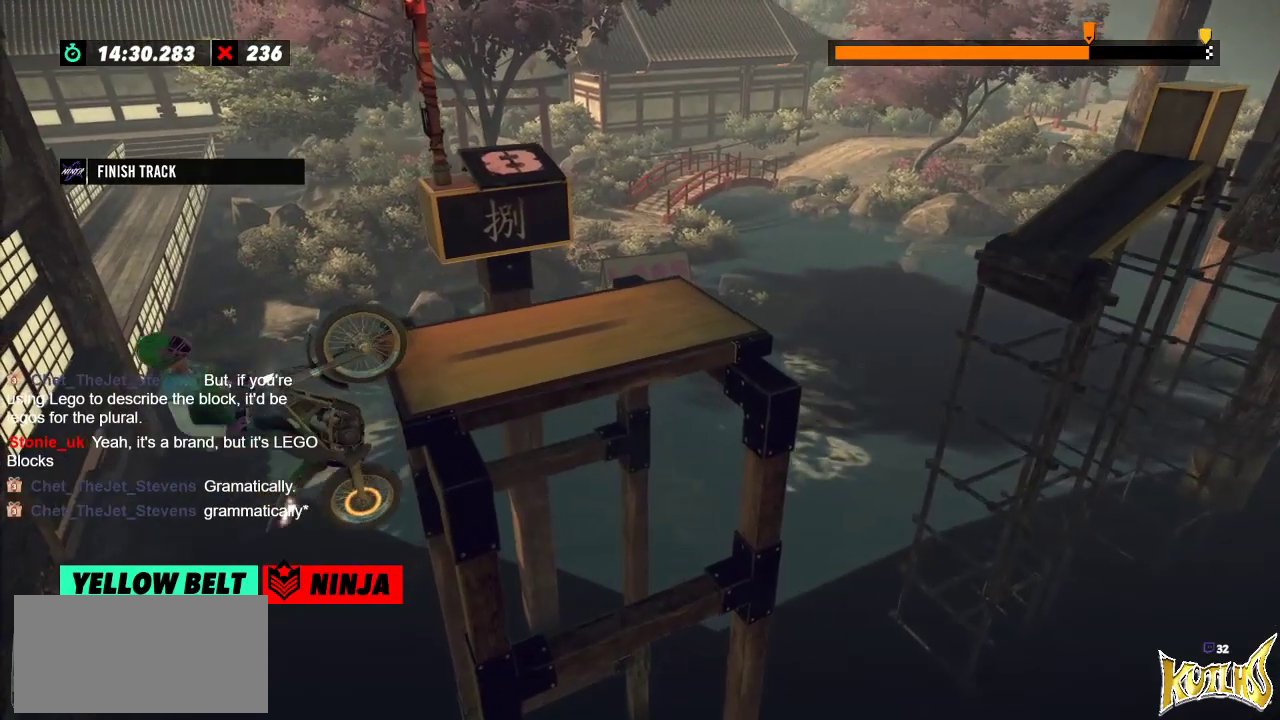
{"buttons": [], "left_stick": "center", "events": [[401, "left_stick", "center"], [434, "R2", "up"]]}
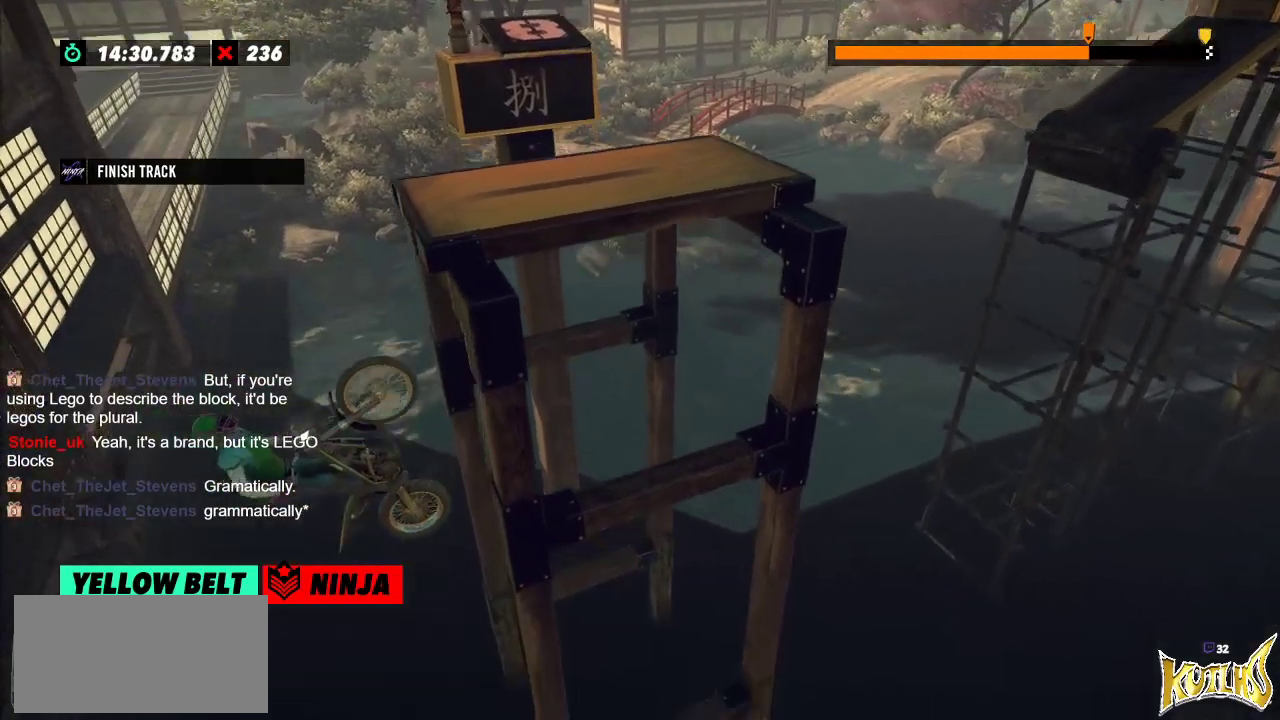
{"buttons": [], "left_stick": "center", "events": []}